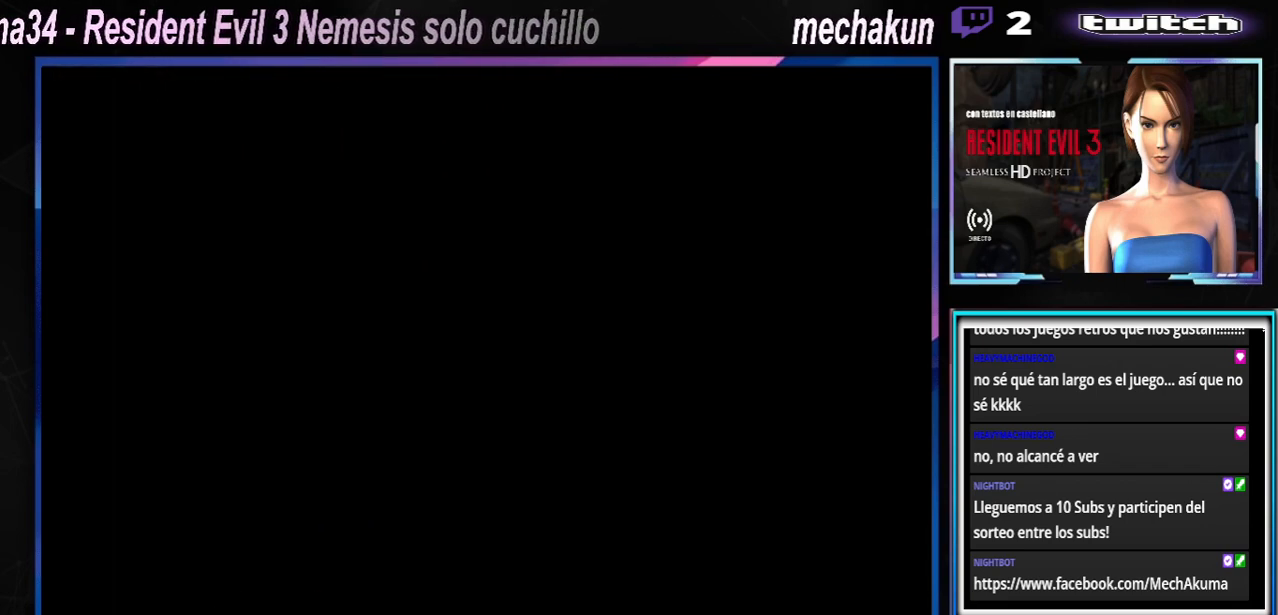
Gameplay with a controller (Xbox layout); each line is a JSON object with the inputs held at the frame after it. "events" lists button and stick changes between this image and that frame as [ms after this image, input, new state], when the widget could be followed in between. Not read: L3 R3 right_stick.
{"buttons": ["X"], "left_stick": "up", "events": [[267, "X", "down"], [300, "left_stick", "up"]]}
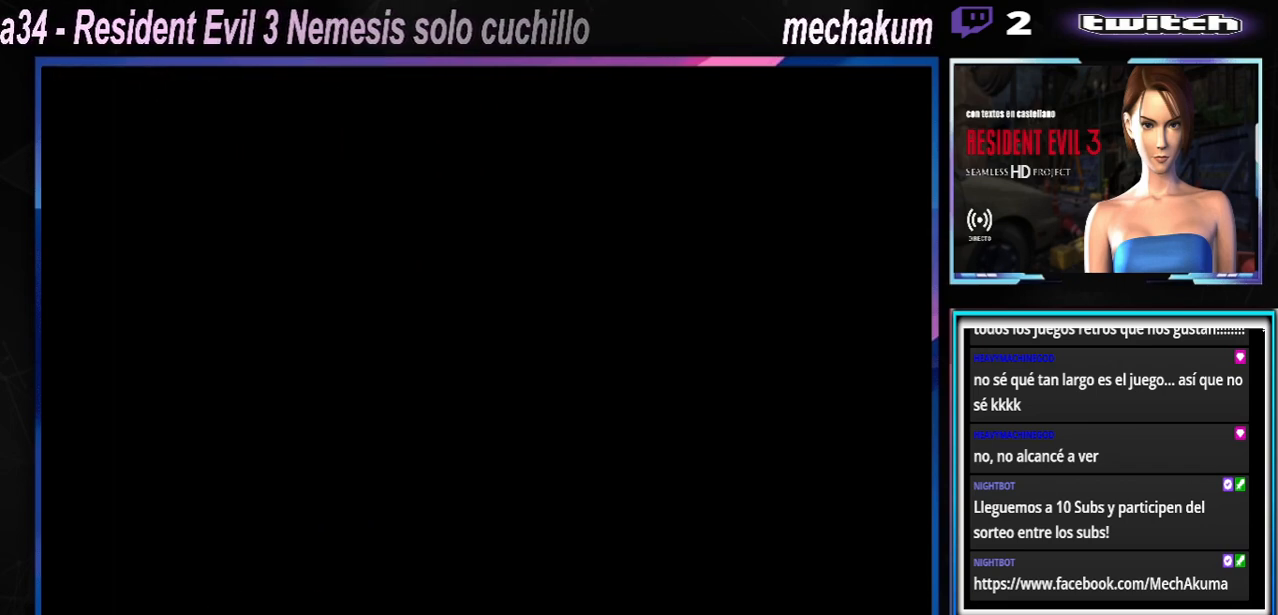
{"buttons": ["X"], "left_stick": "up", "events": []}
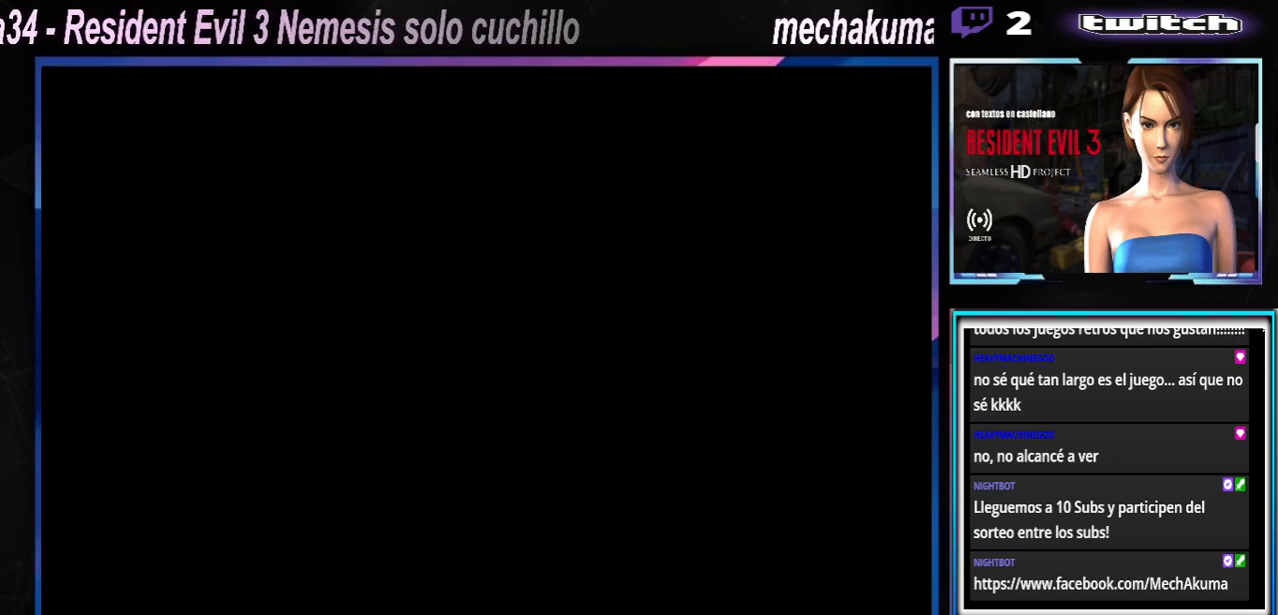
{"buttons": ["X"], "left_stick": "up", "events": []}
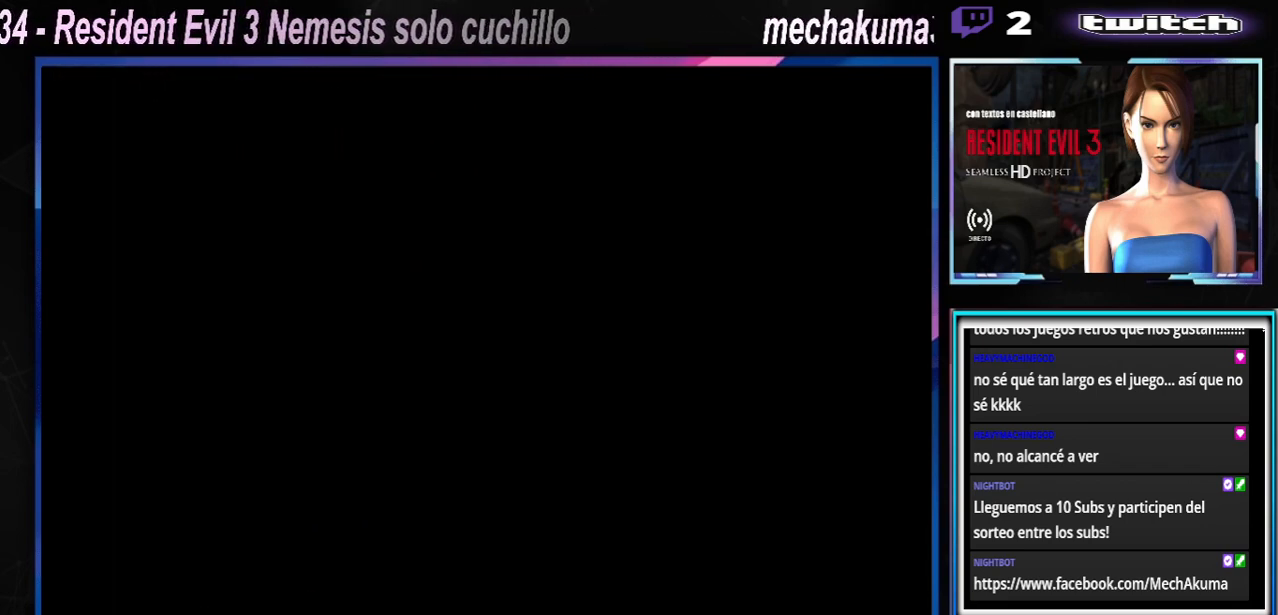
{"buttons": ["X"], "left_stick": "up-right", "events": [[67, "left_stick", "up-right"]]}
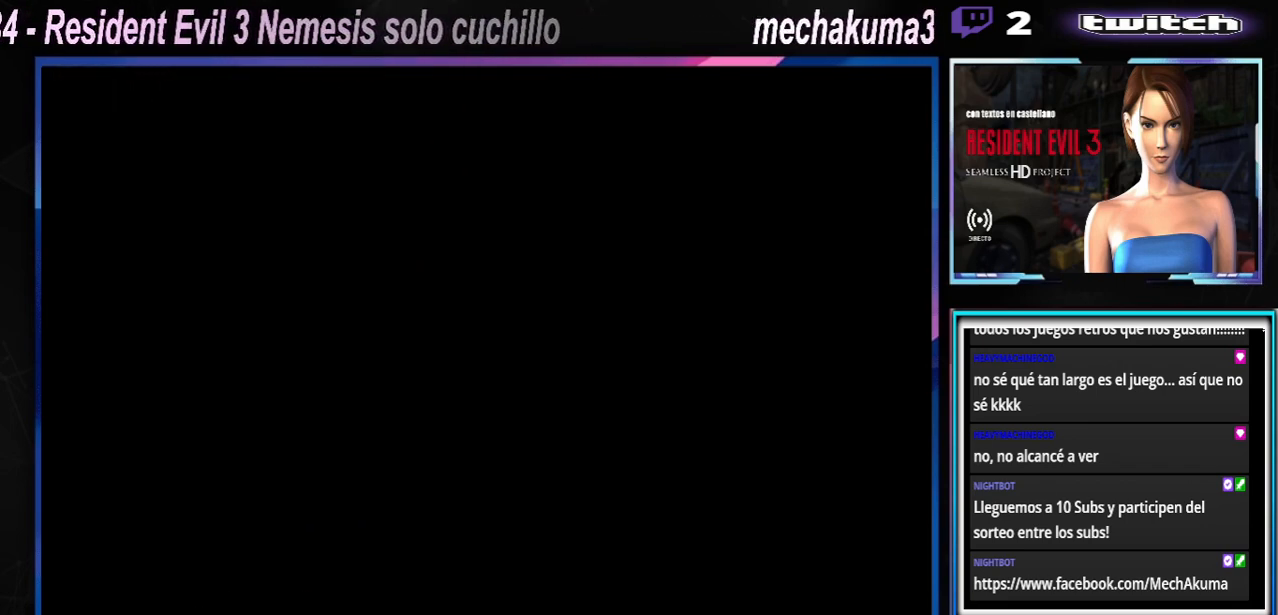
{"buttons": ["X"], "left_stick": "up-right", "events": []}
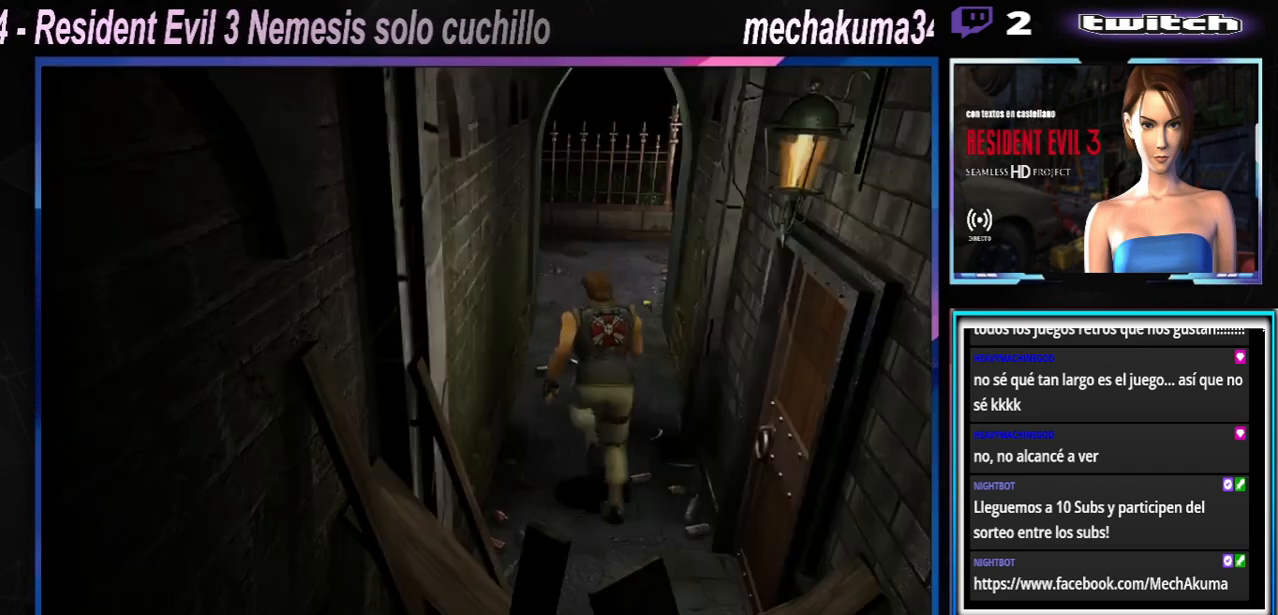
{"buttons": ["X"], "left_stick": "up-left", "events": [[300, "left_stick", "up"], [433, "left_stick", "up-left"]]}
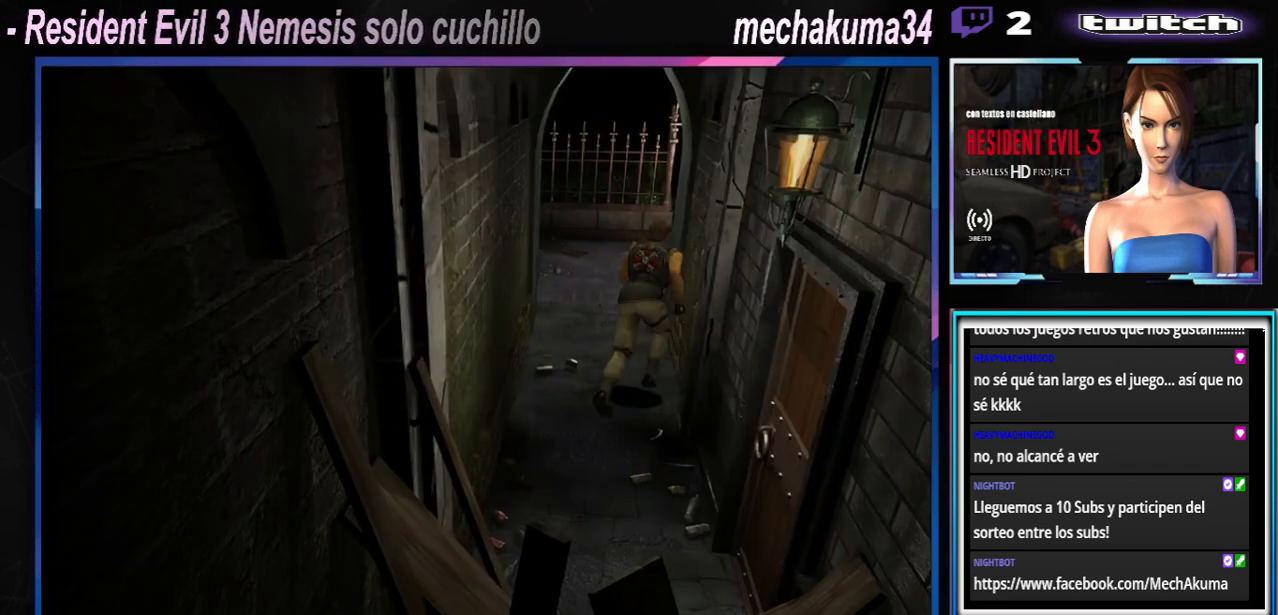
{"buttons": ["X"], "left_stick": "up", "events": [[233, "left_stick", "up"]]}
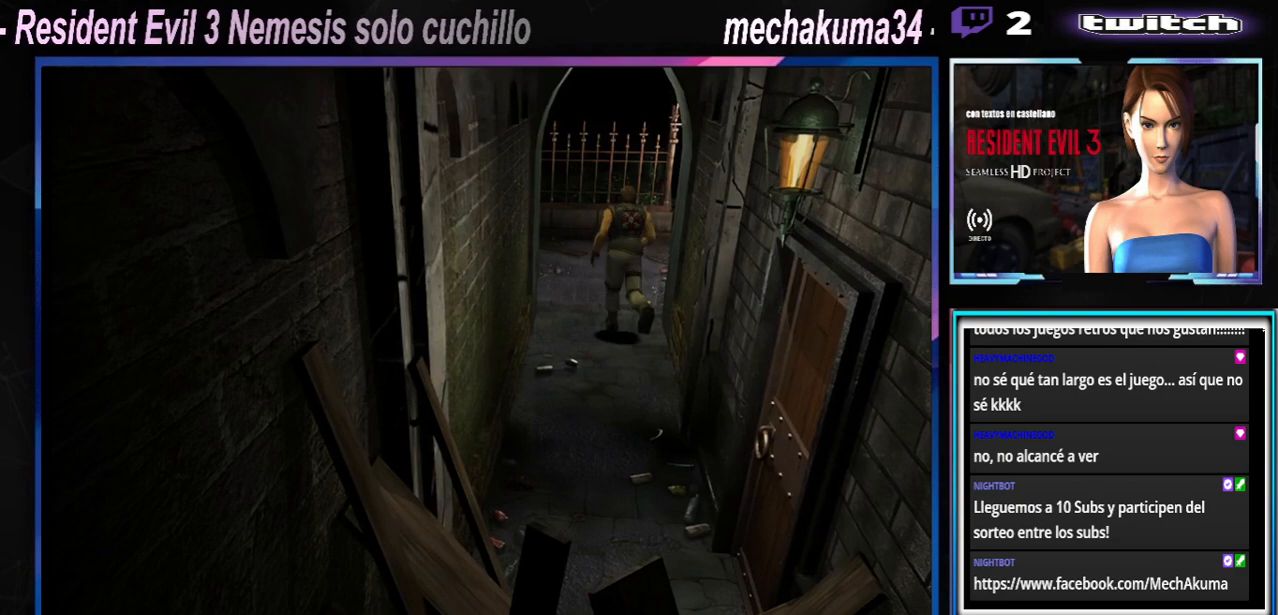
{"buttons": ["X"], "left_stick": "up", "events": []}
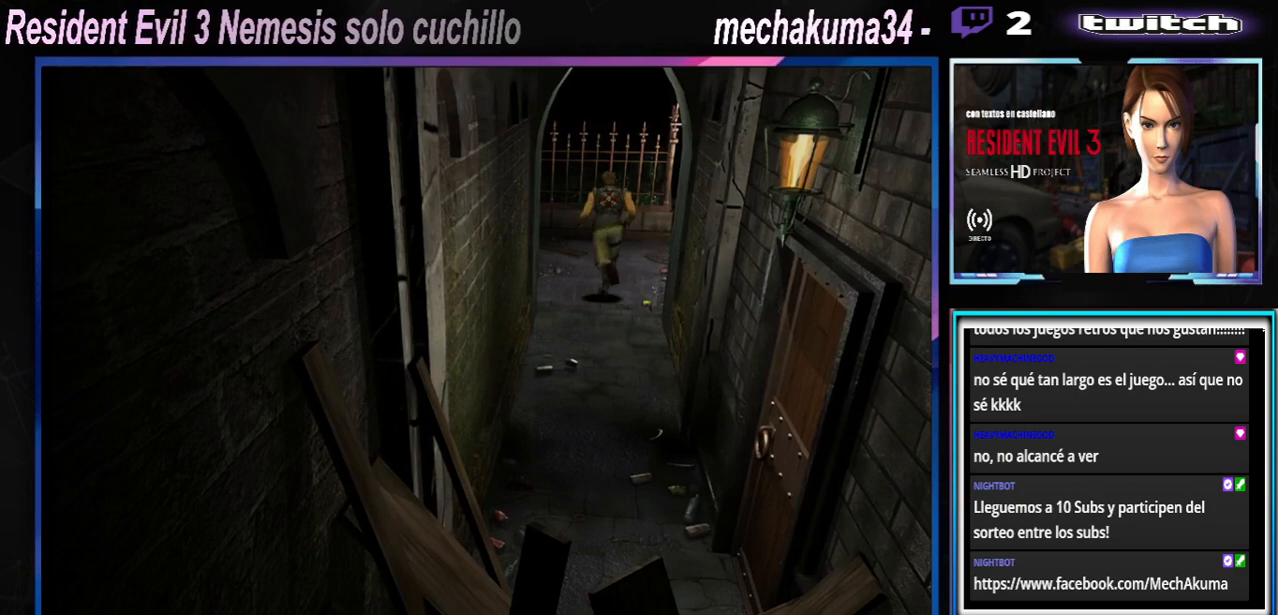
{"buttons": ["X"], "left_stick": "up", "events": [[233, "left_stick", "up-left"], [467, "left_stick", "up"]]}
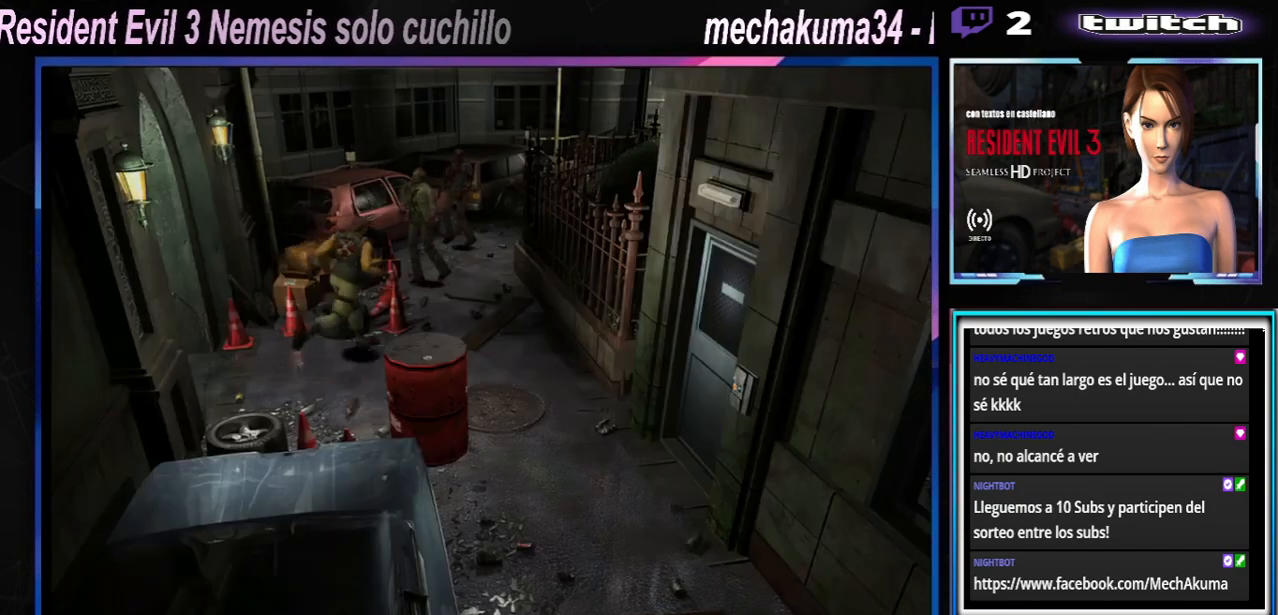
{"buttons": ["X"], "left_stick": "up-right", "events": [[400, "left_stick", "up-right"]]}
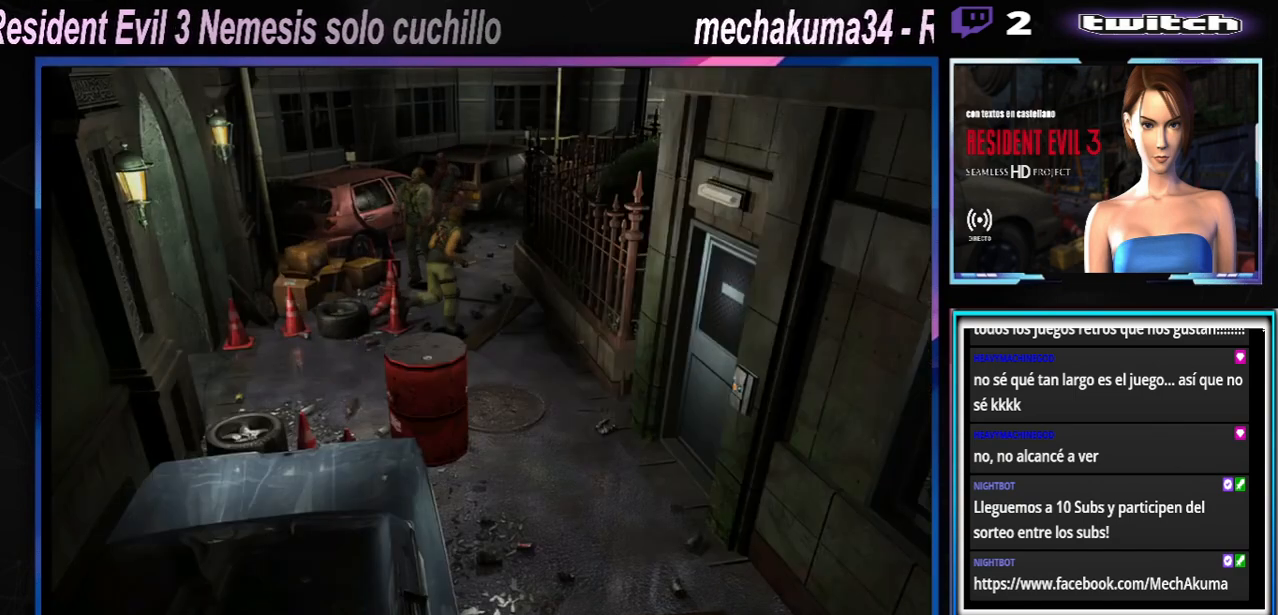
{"buttons": ["X"], "left_stick": "up", "events": [[67, "left_stick", "up-left"], [500, "left_stick", "up"]]}
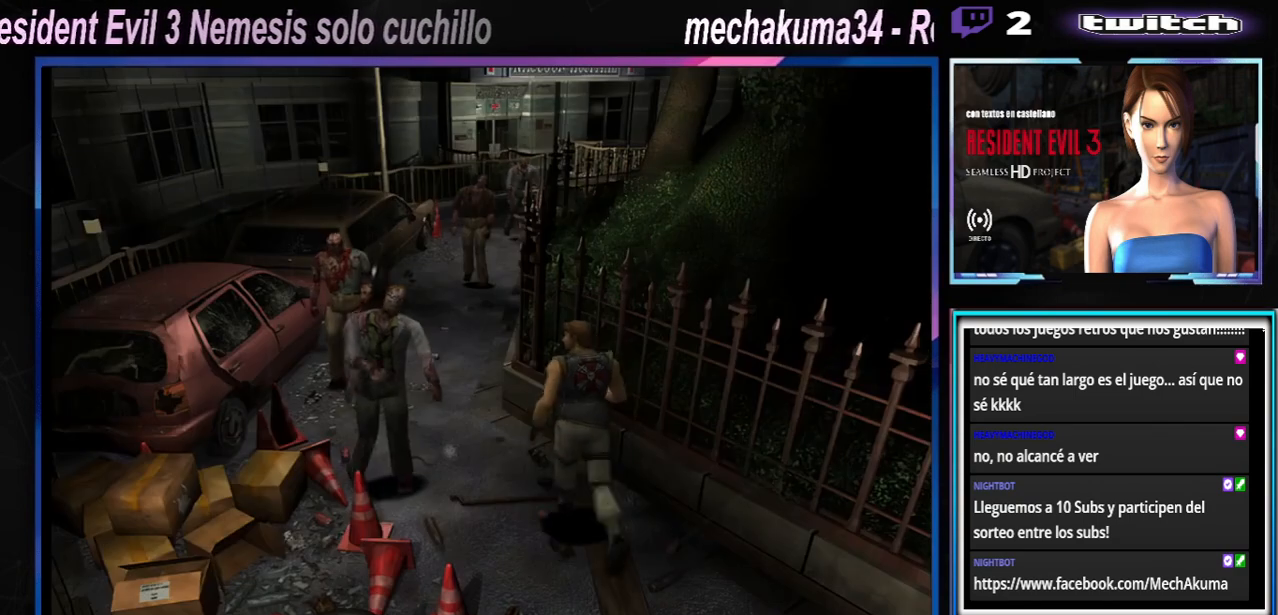
{"buttons": ["X"], "left_stick": "up", "events": []}
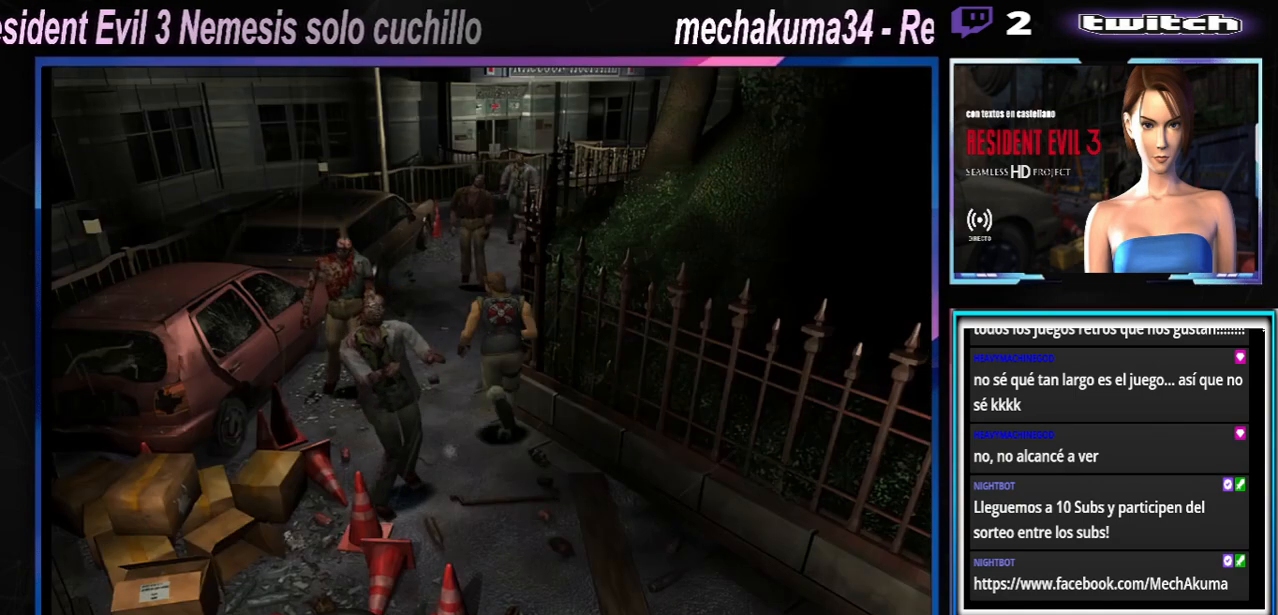
{"buttons": ["X"], "left_stick": "up", "events": []}
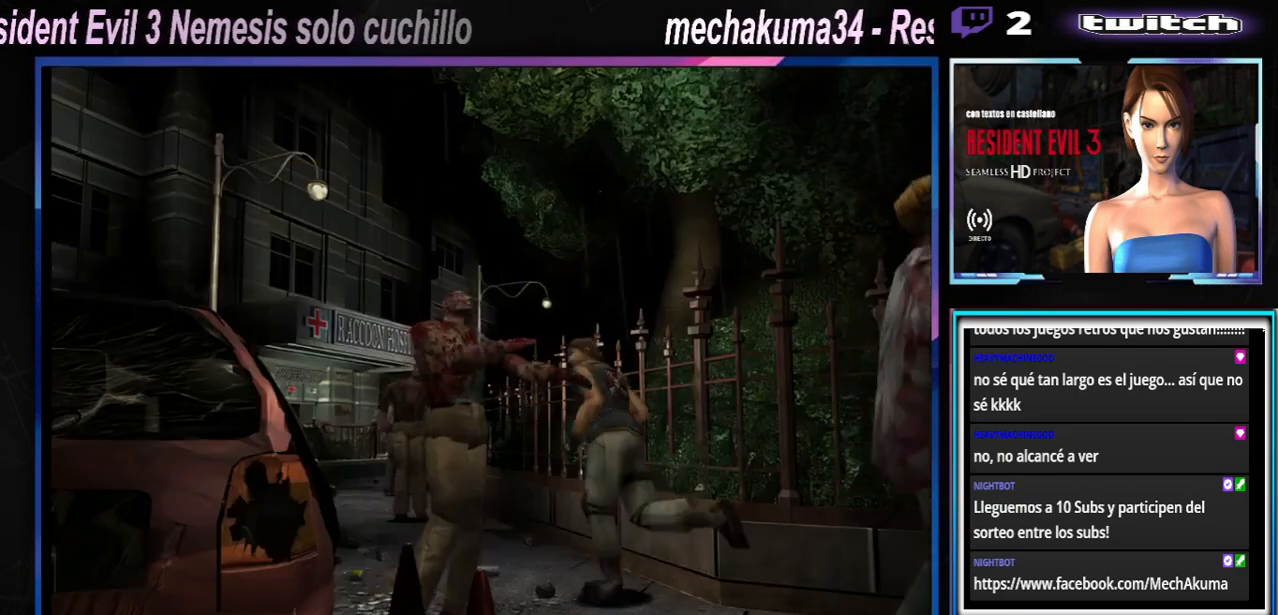
{"buttons": ["X"], "left_stick": "up", "events": []}
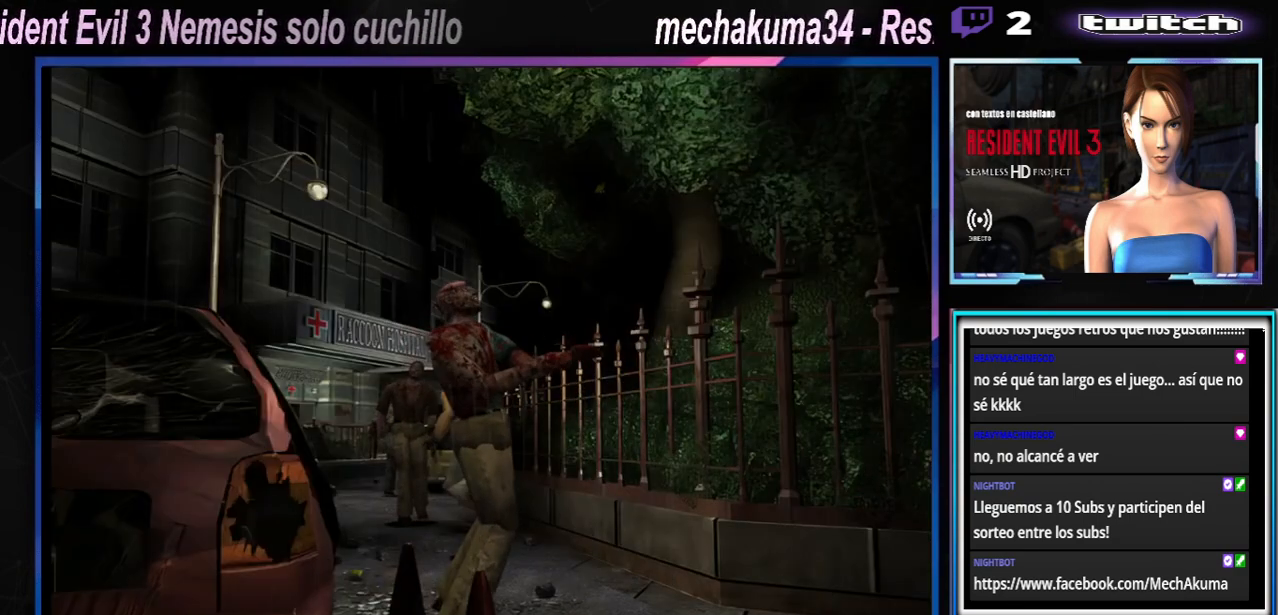
{"buttons": ["X"], "left_stick": "up-right", "events": [[100, "left_stick", "left"], [500, "left_stick", "up-right"]]}
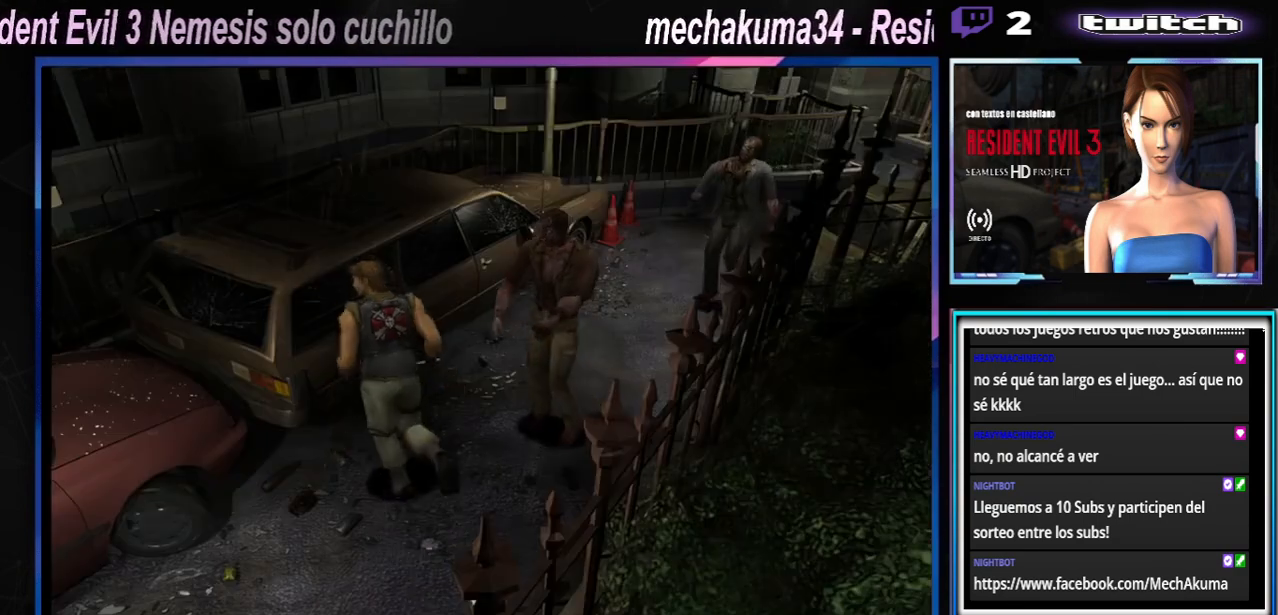
{"buttons": ["X"], "left_stick": "up-right", "events": [[233, "left_stick", "up"], [467, "left_stick", "up-right"]]}
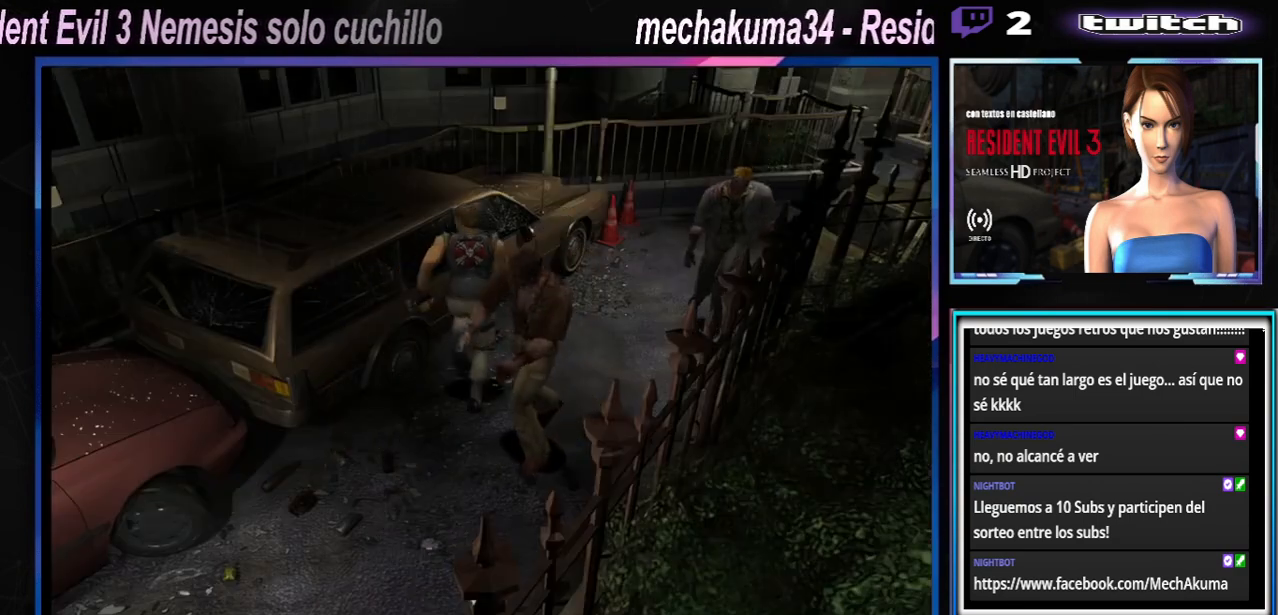
{"buttons": ["X"], "left_stick": "up", "events": [[233, "left_stick", "up"]]}
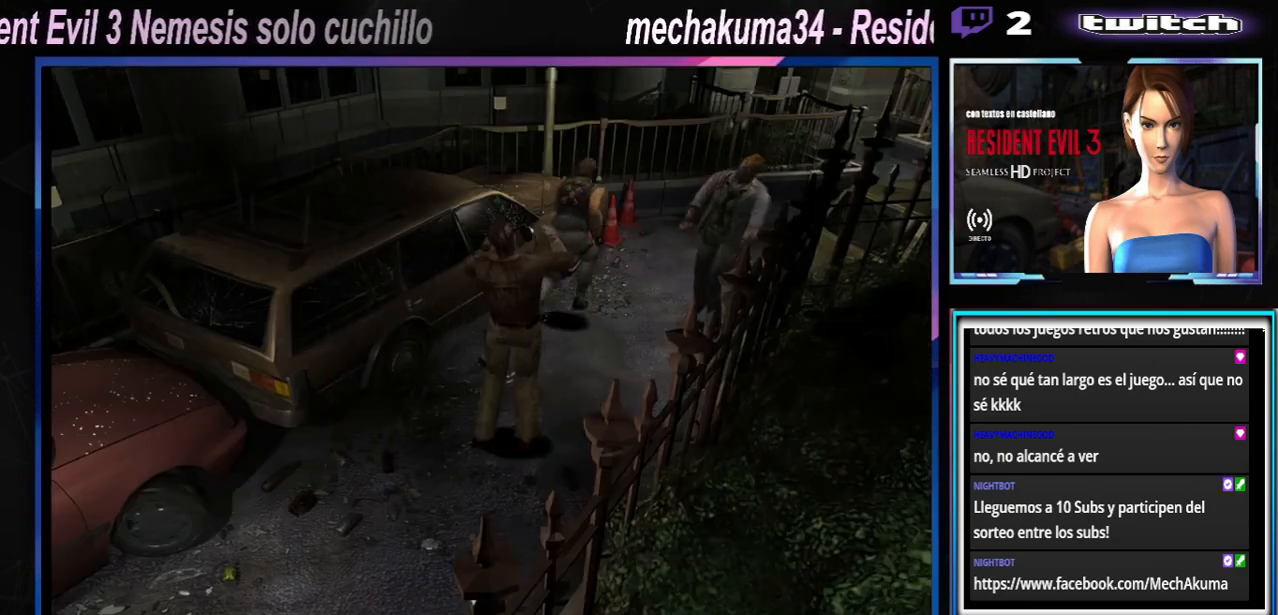
{"buttons": ["X"], "left_stick": "up-right", "events": [[400, "left_stick", "up-right"]]}
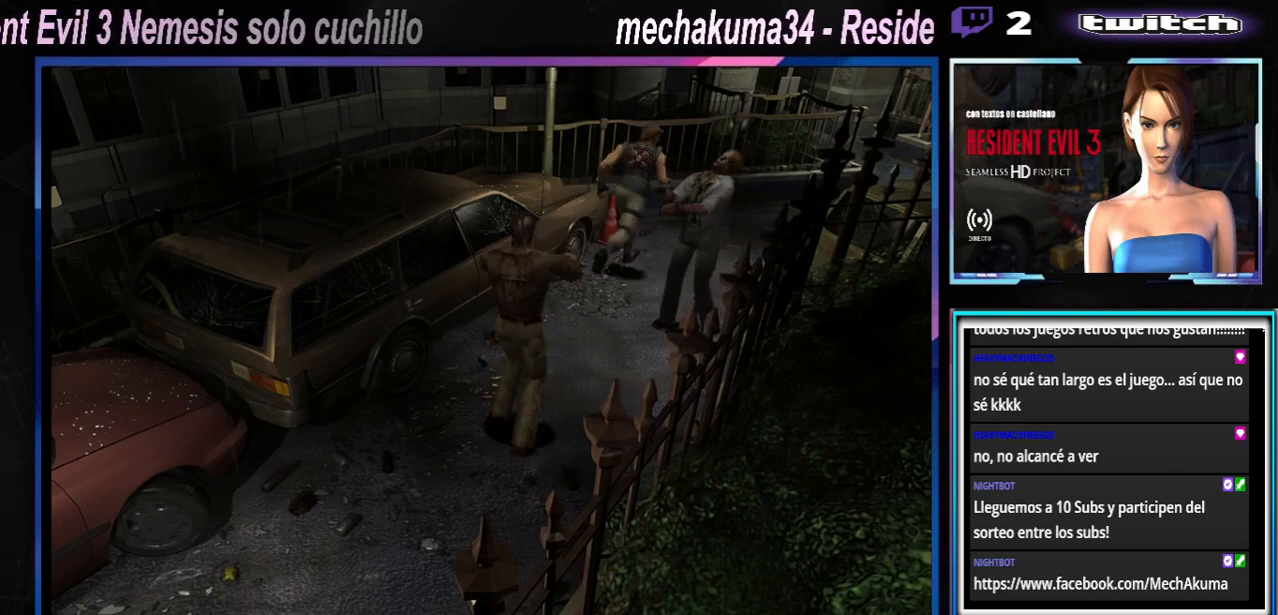
{"buttons": ["X"], "left_stick": "up", "events": [[400, "left_stick", "up"]]}
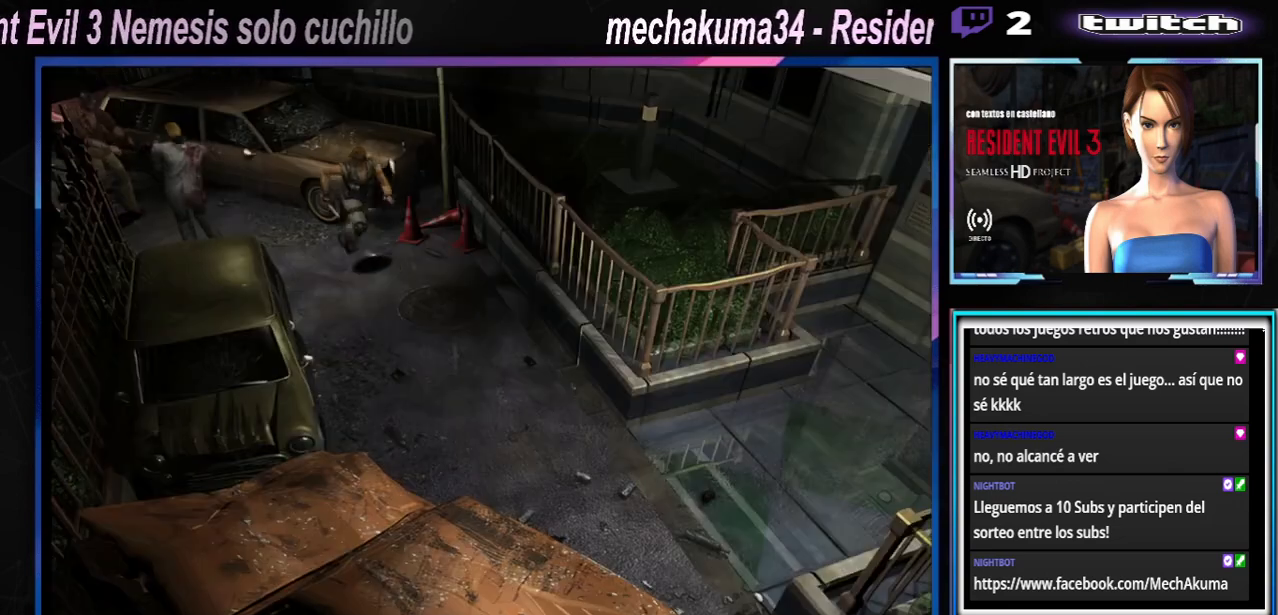
{"buttons": ["X"], "left_stick": "up-right", "events": [[500, "left_stick", "up-right"]]}
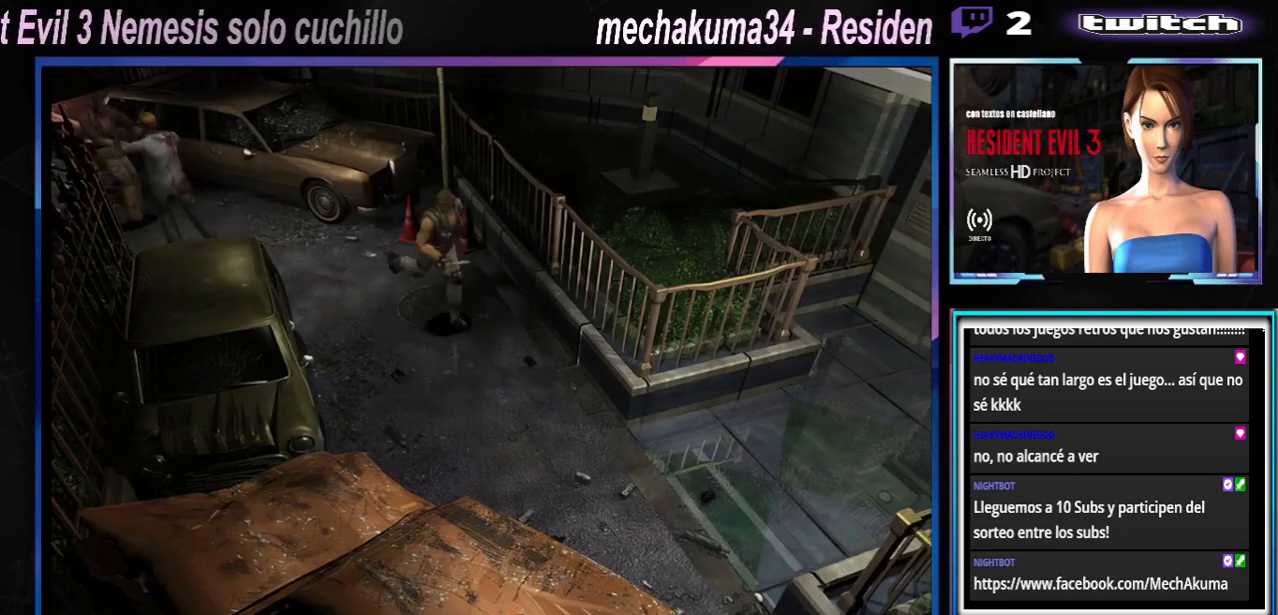
{"buttons": ["X"], "left_stick": "up-left", "events": [[200, "left_stick", "up"], [433, "left_stick", "up-left"]]}
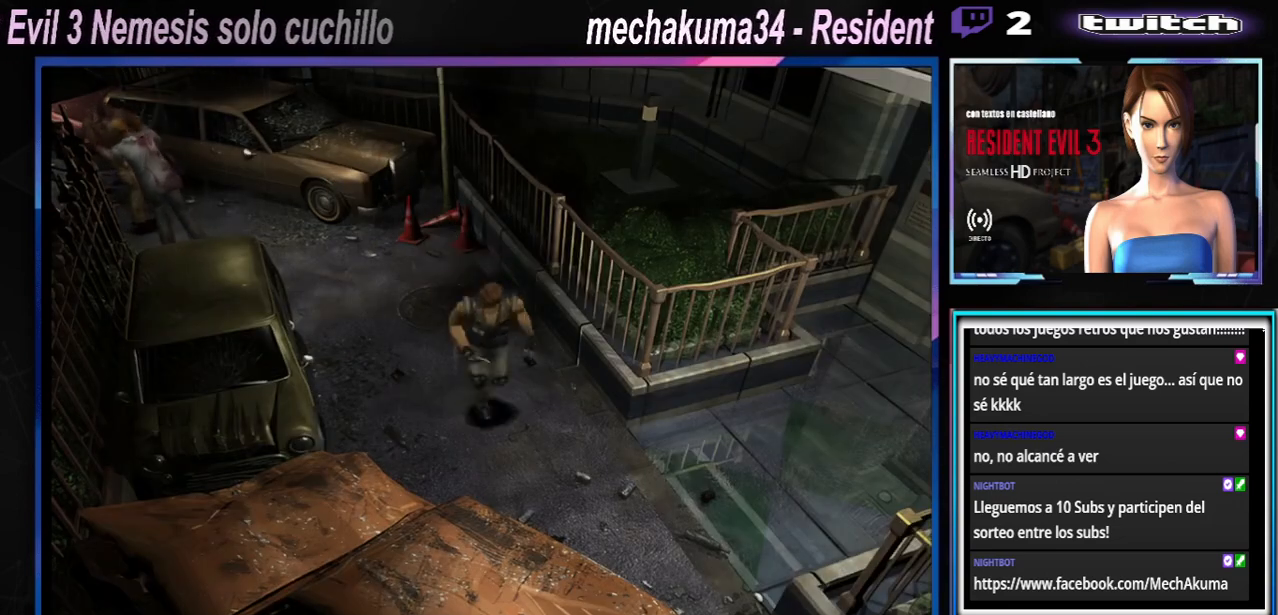
{"buttons": ["X"], "left_stick": "up-left", "events": []}
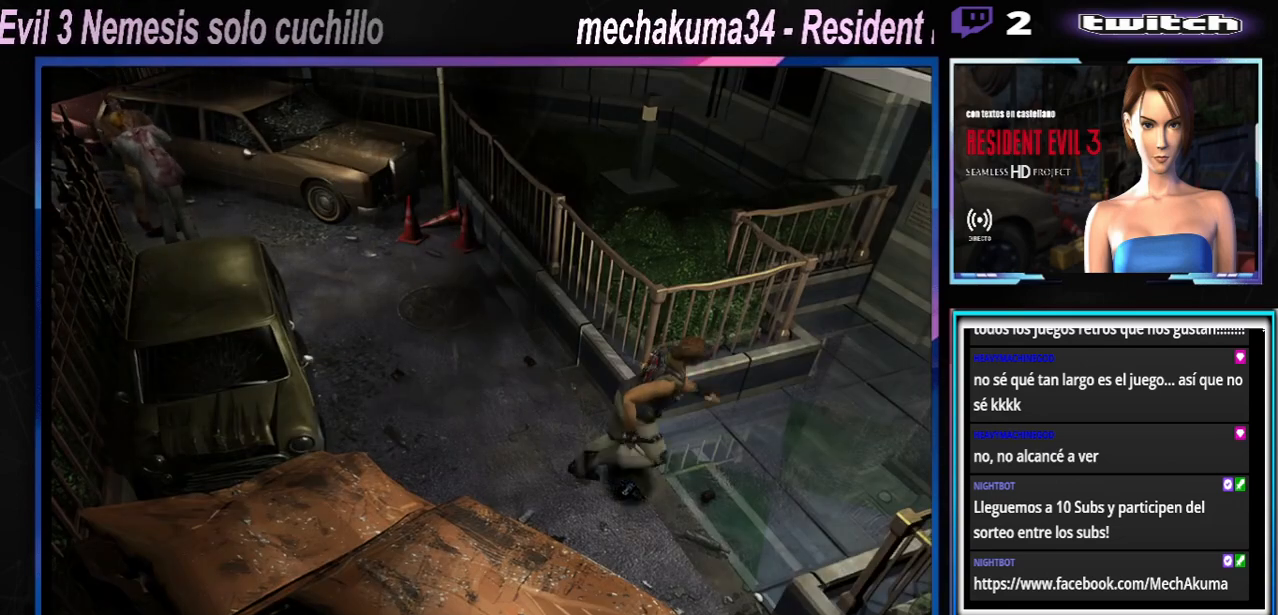
{"buttons": ["X"], "left_stick": "up", "events": [[67, "A", "down"], [200, "A", "up"], [200, "left_stick", "up"], [333, "A", "down"], [500, "A", "up"]]}
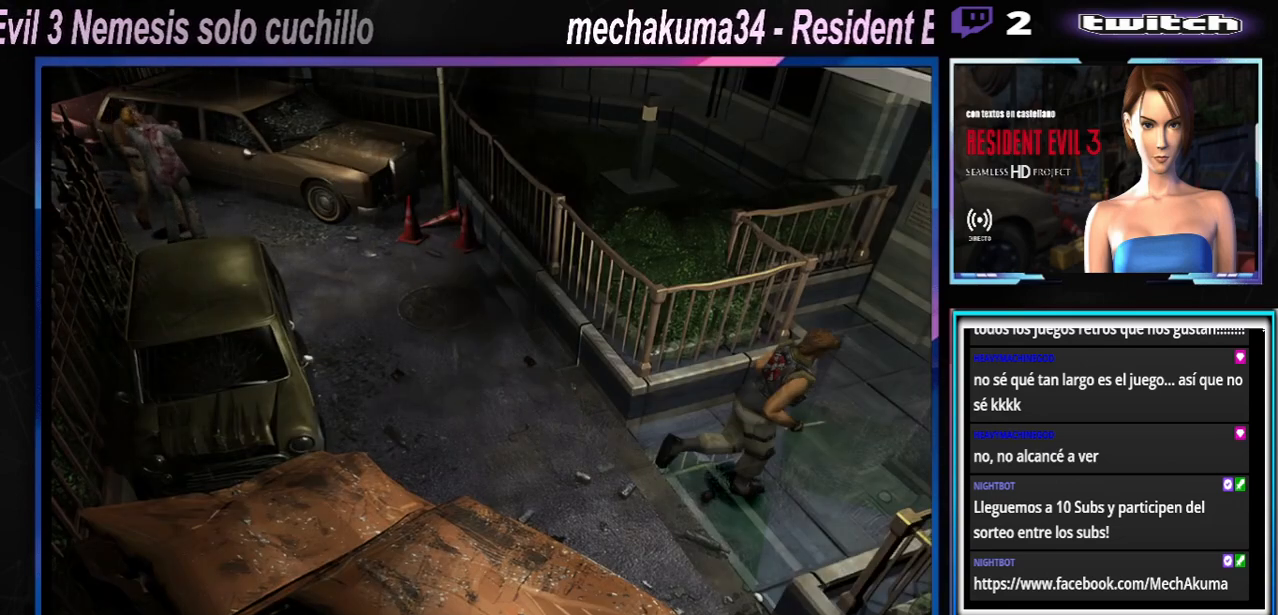
{"buttons": ["A", "X"], "left_stick": "up", "events": [[67, "A", "down"], [267, "A", "up"], [367, "A", "down"]]}
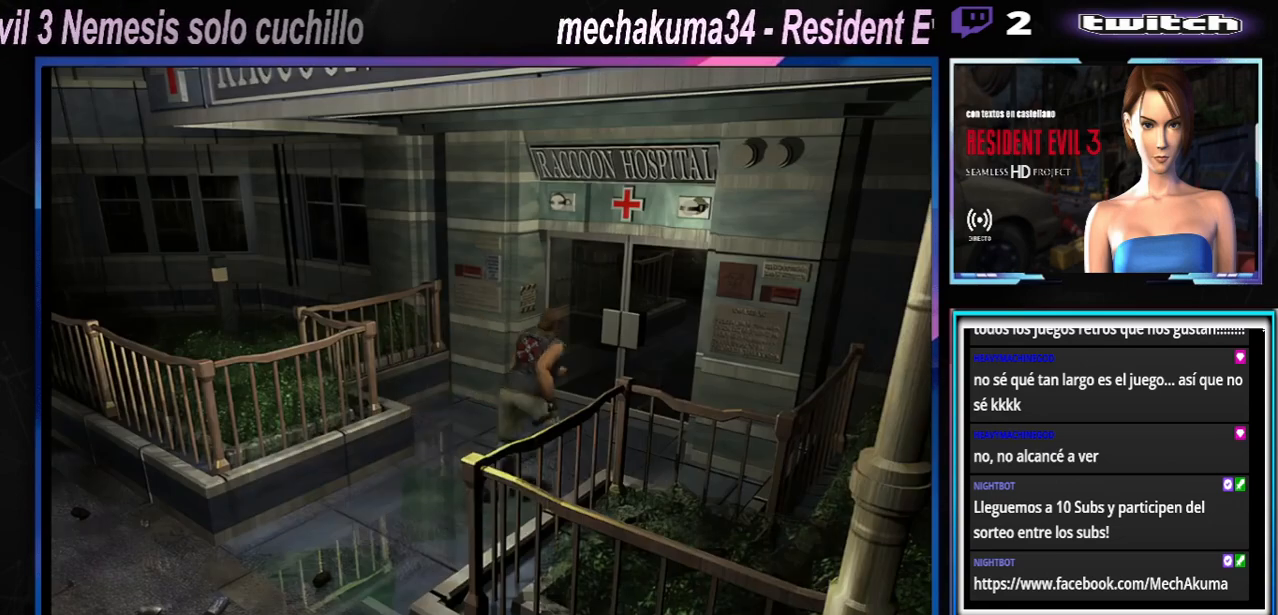
{"buttons": ["A", "X"], "left_stick": "up", "events": [[33, "A", "up"], [133, "A", "down"], [200, "left_stick", "up-left"], [267, "A", "up"], [400, "A", "down"], [400, "left_stick", "up"]]}
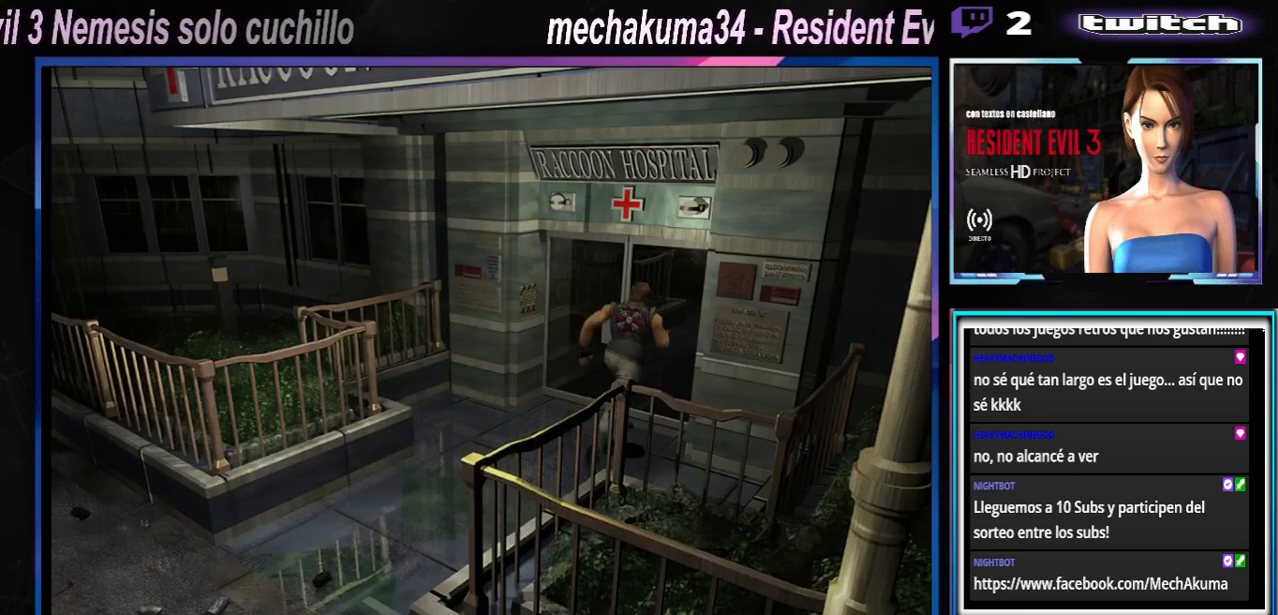
{"buttons": ["X"], "left_stick": "center", "events": [[33, "A", "up"], [100, "A", "down"], [267, "A", "up"], [367, "A", "down"], [367, "left_stick", "up-left"], [500, "A", "up"], [500, "left_stick", "center"]]}
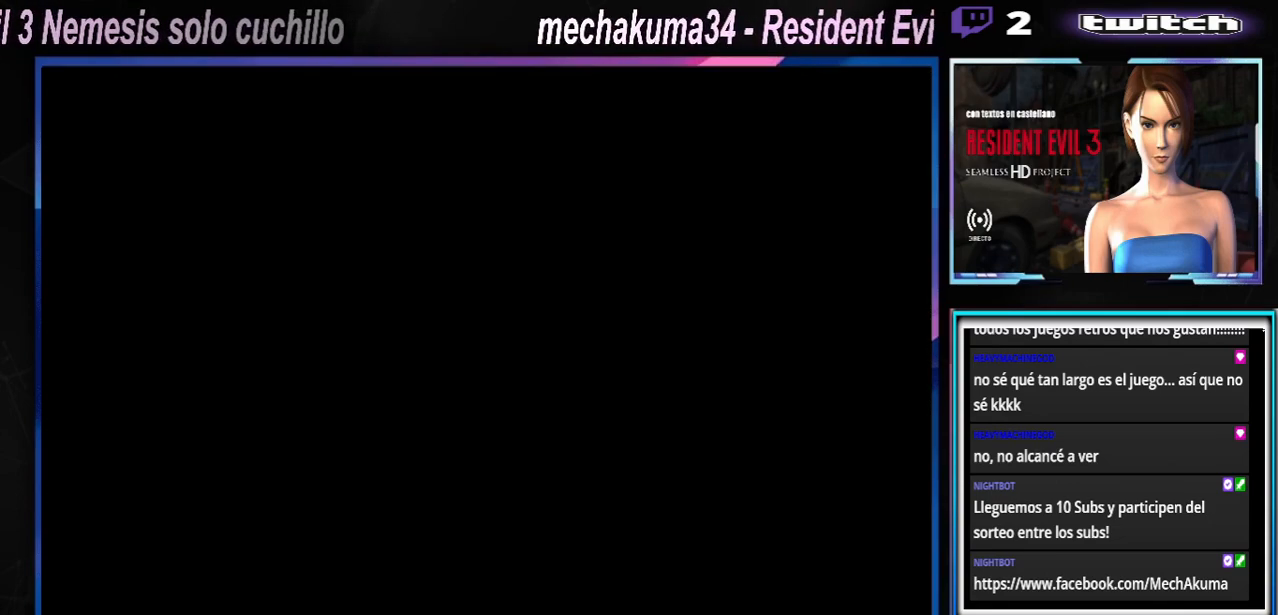
{"buttons": [], "left_stick": "center", "events": [[133, "X", "up"]]}